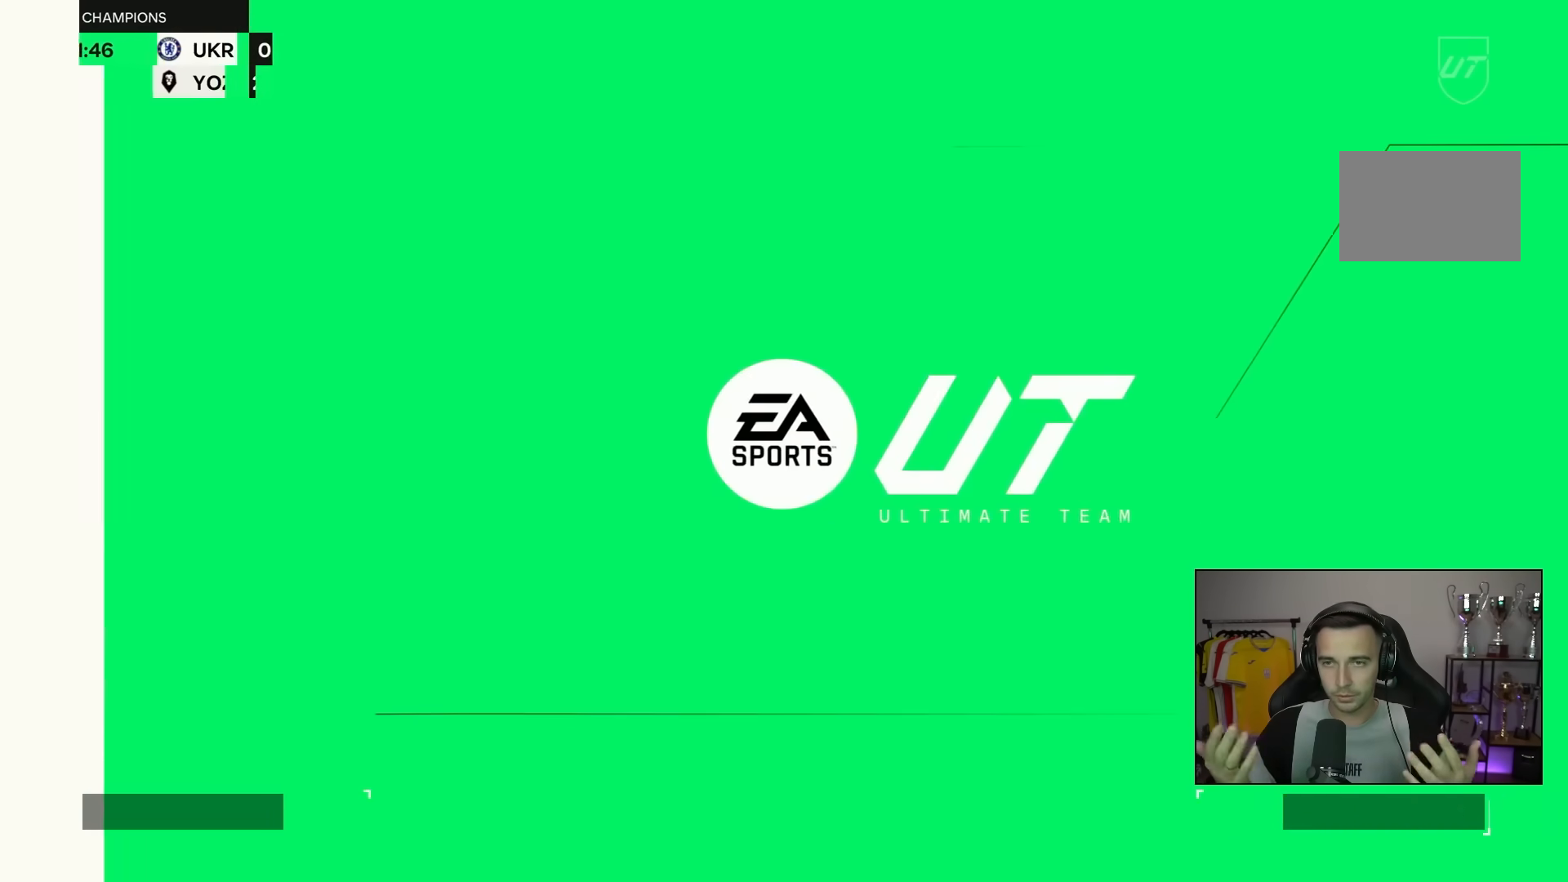
Gameplay with a controller (PlayStation layout); each line is a JSON object with the inputs held at the frame after it. "events" lists button and stick changes between this image and that frame as [ms after this image, input, new state], when the widget could be followed in between. Not read: L3 R3.
{"buttons": [], "left_stick": "center", "right_stick": "center", "events": []}
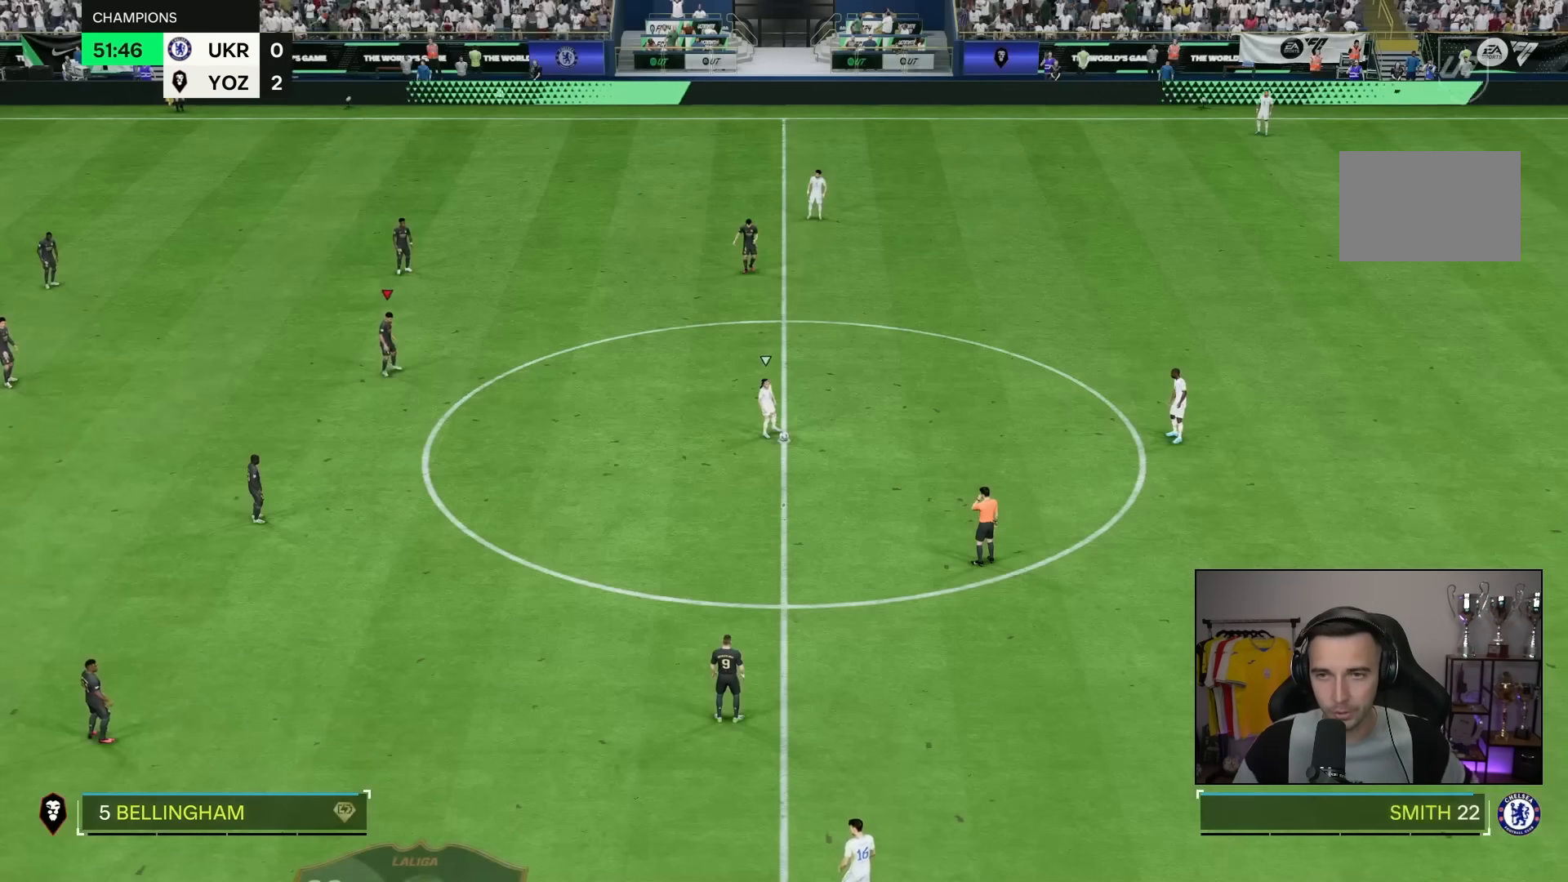
{"buttons": [], "left_stick": "center", "right_stick": "center", "events": []}
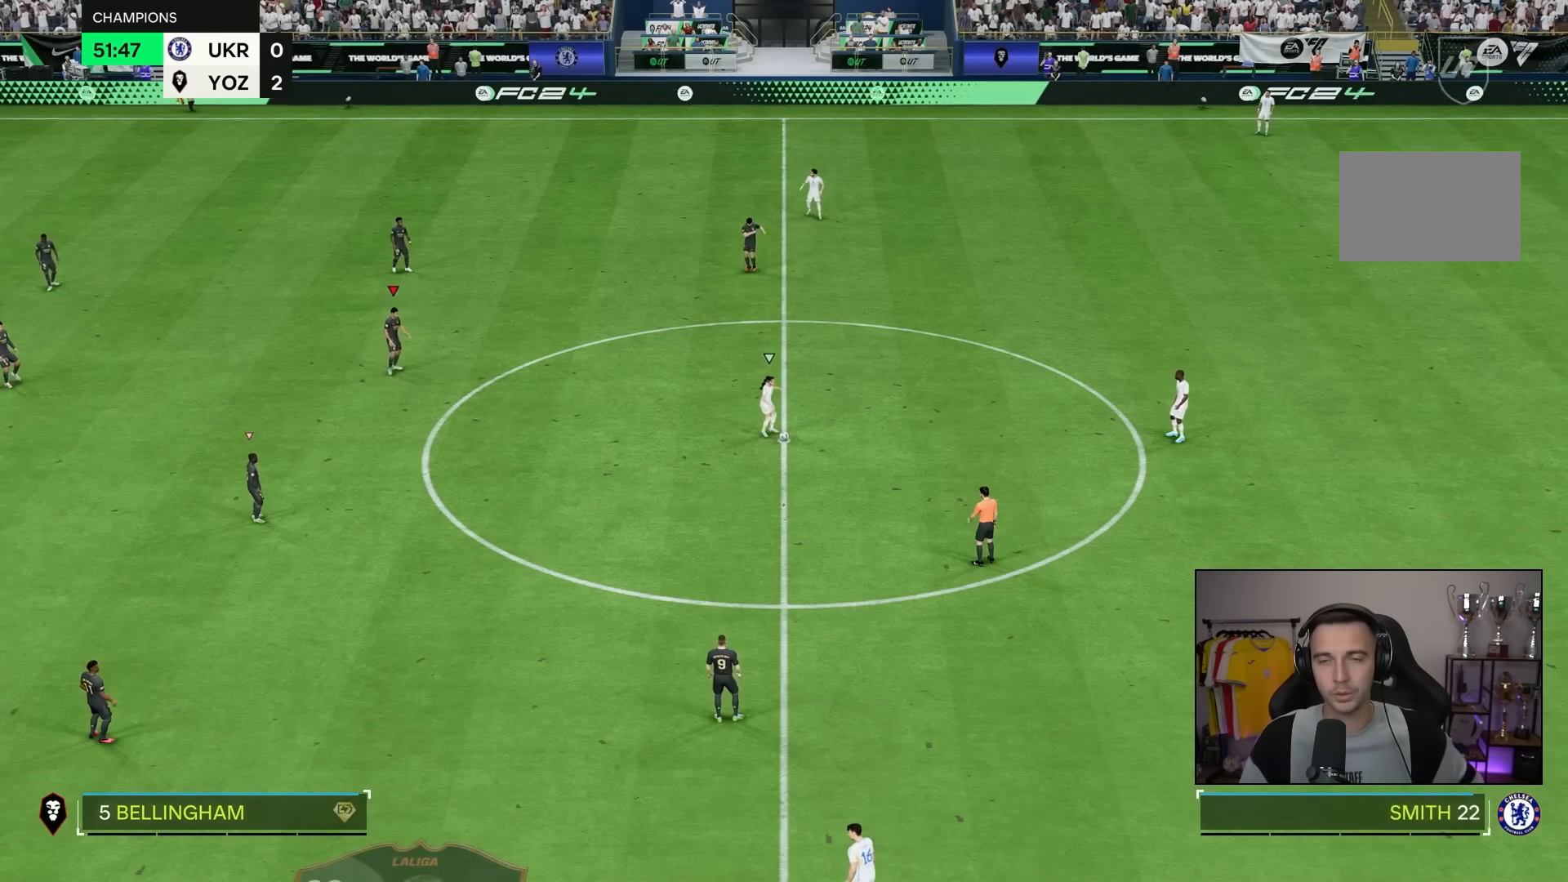
{"buttons": [], "left_stick": "center", "right_stick": "center", "events": [[367, "right_stick", "down-left"], [417, "right_stick", "center"]]}
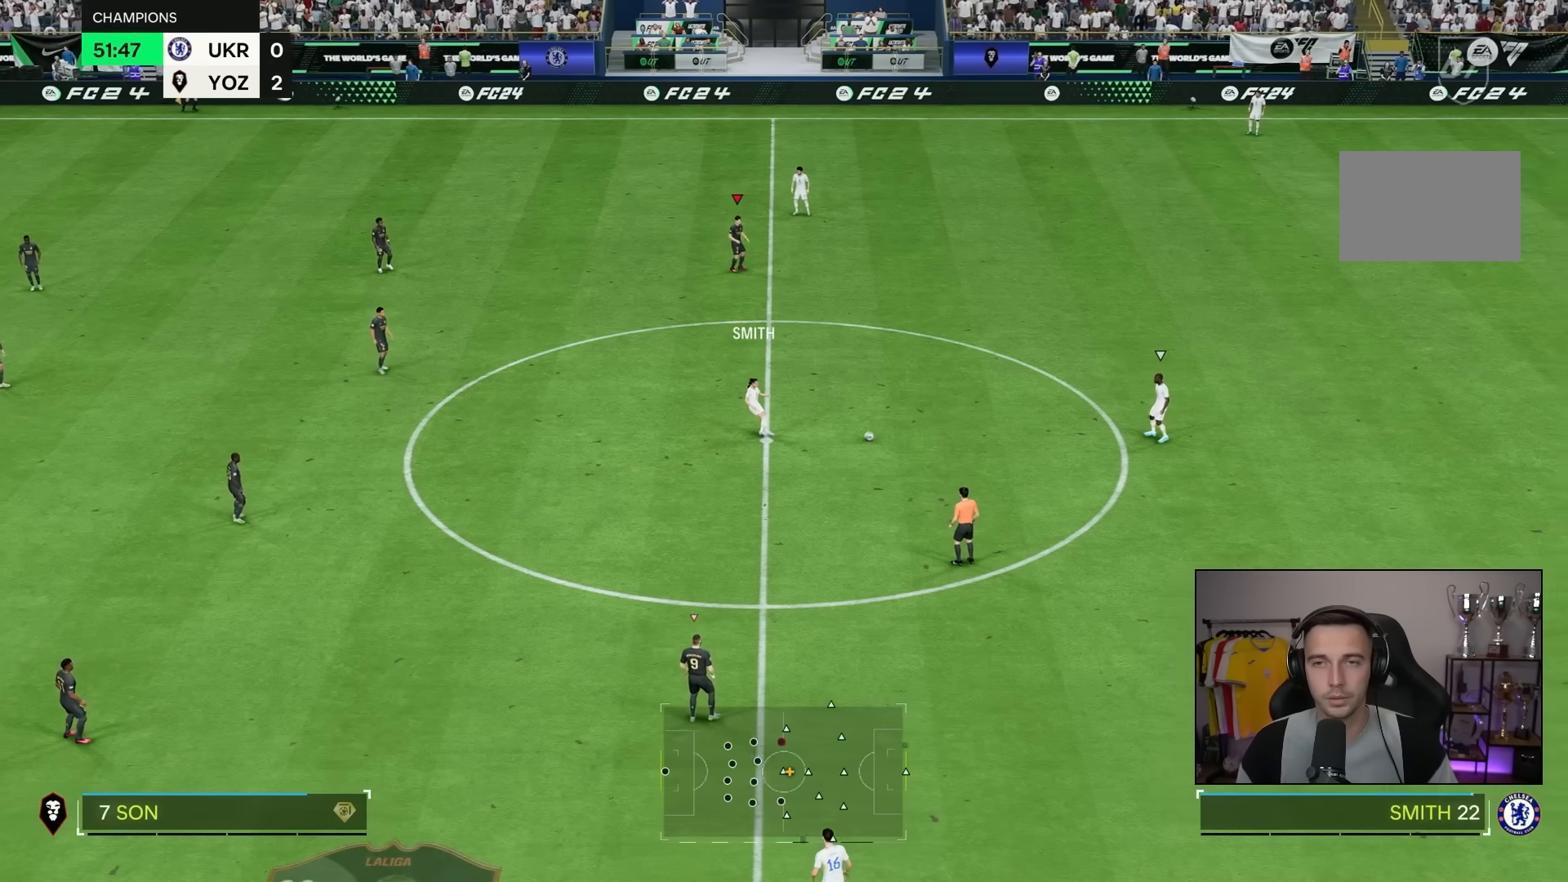
{"buttons": [], "left_stick": "down-right", "right_stick": "center", "events": [[333, "left_stick", "down"], [383, "left_stick", "down-right"]]}
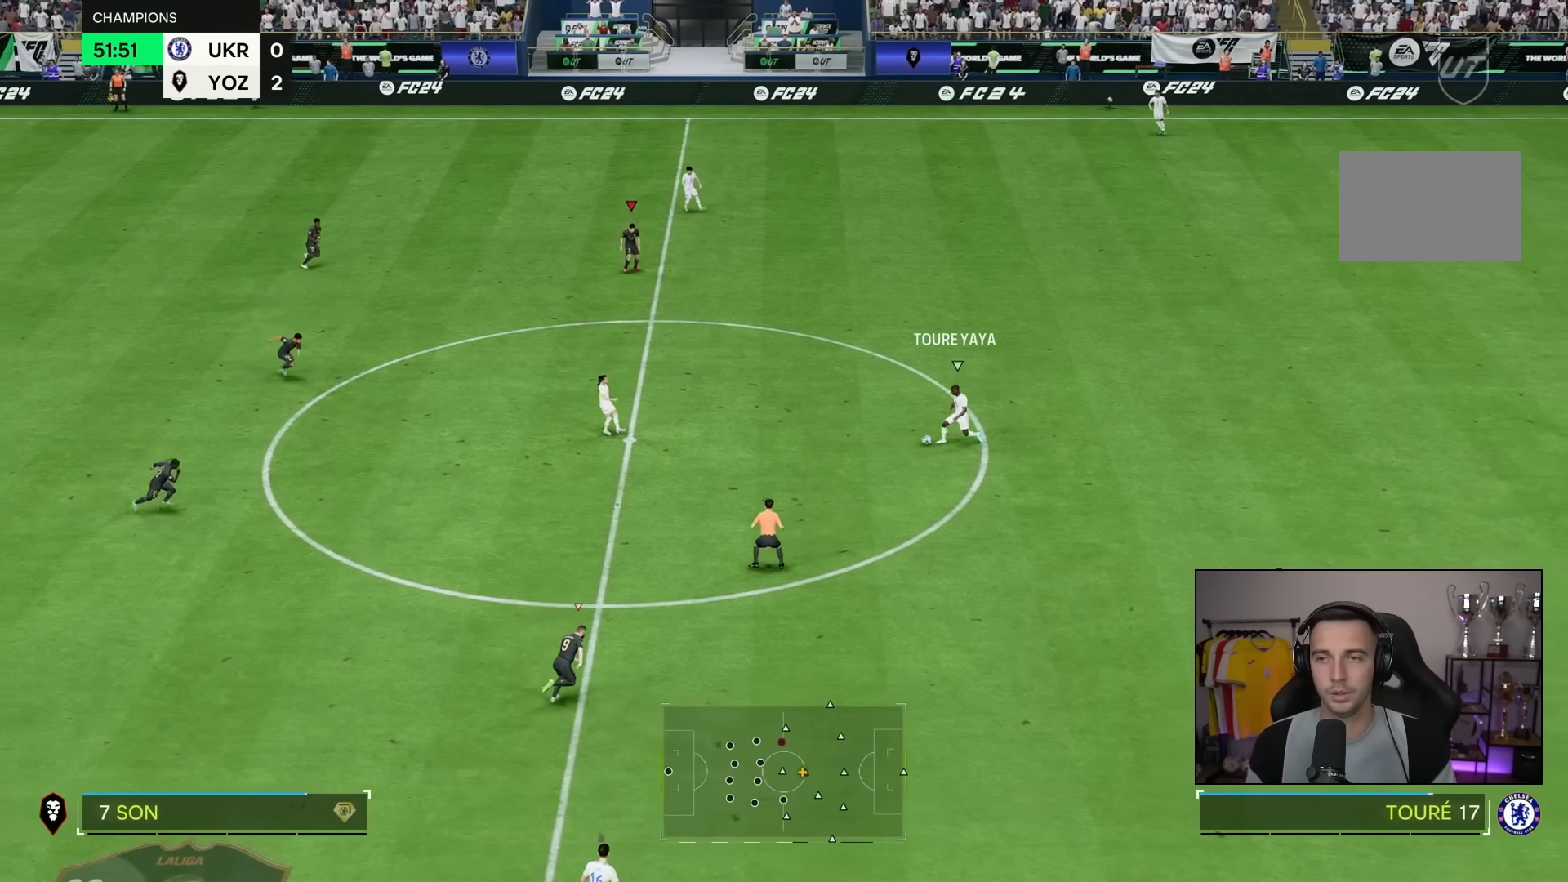
{"buttons": [], "left_stick": "down-right", "right_stick": "center", "events": []}
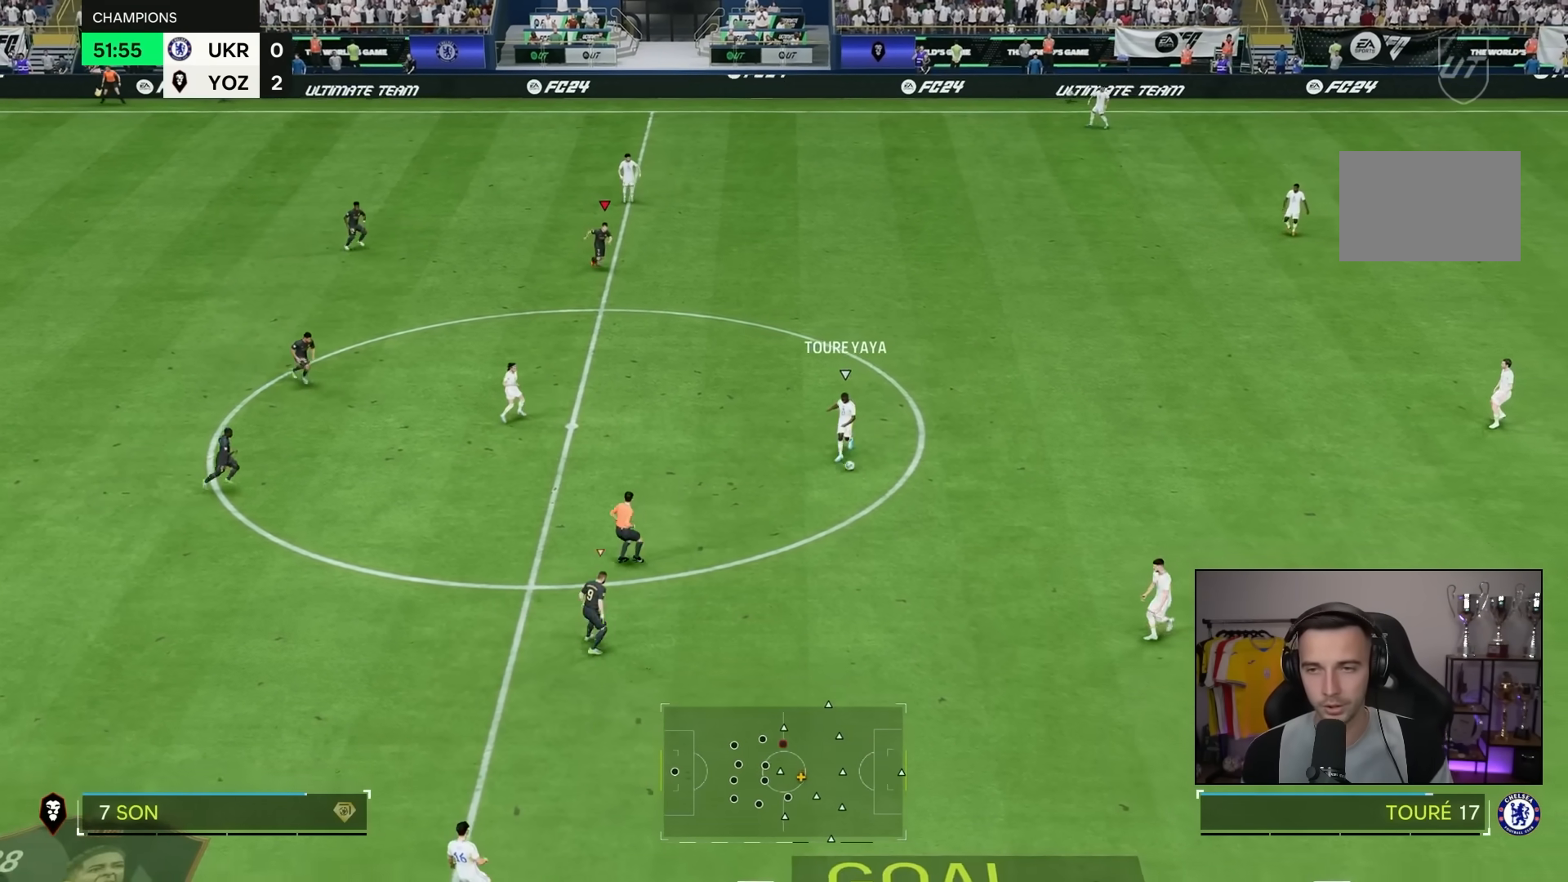
{"buttons": [], "left_stick": "center", "right_stick": "center", "events": [[250, "L1", "down"], [400, "L1", "up"], [400, "left_stick", "center"]]}
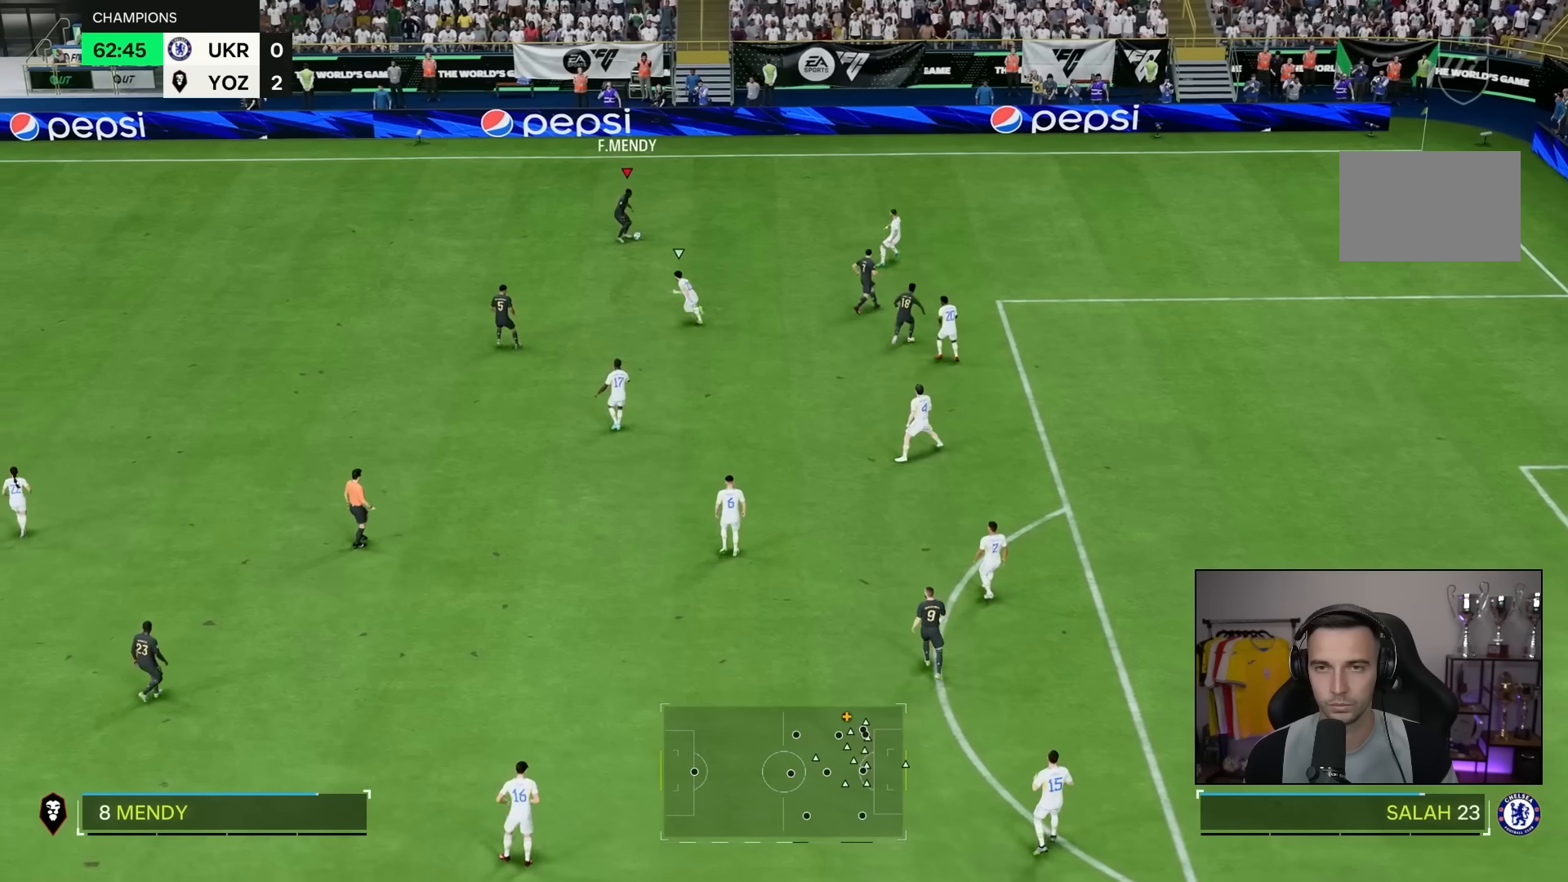
{"buttons": [], "left_stick": "down-right", "right_stick": "center", "events": [[183, "left_stick", "down-right"]]}
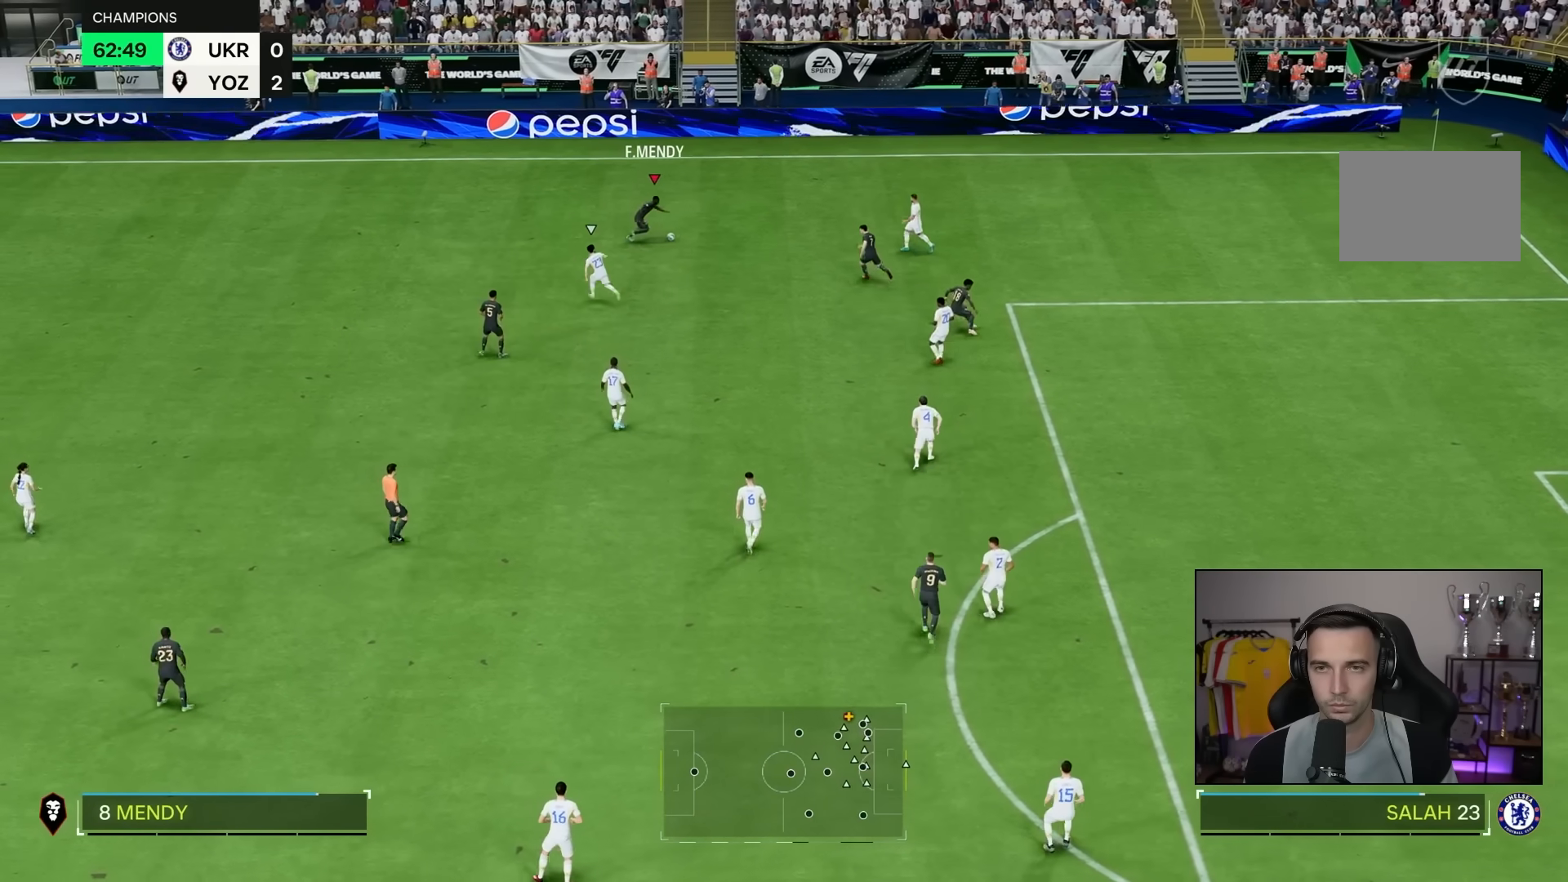
{"buttons": [], "left_stick": "down-right", "right_stick": "center", "events": []}
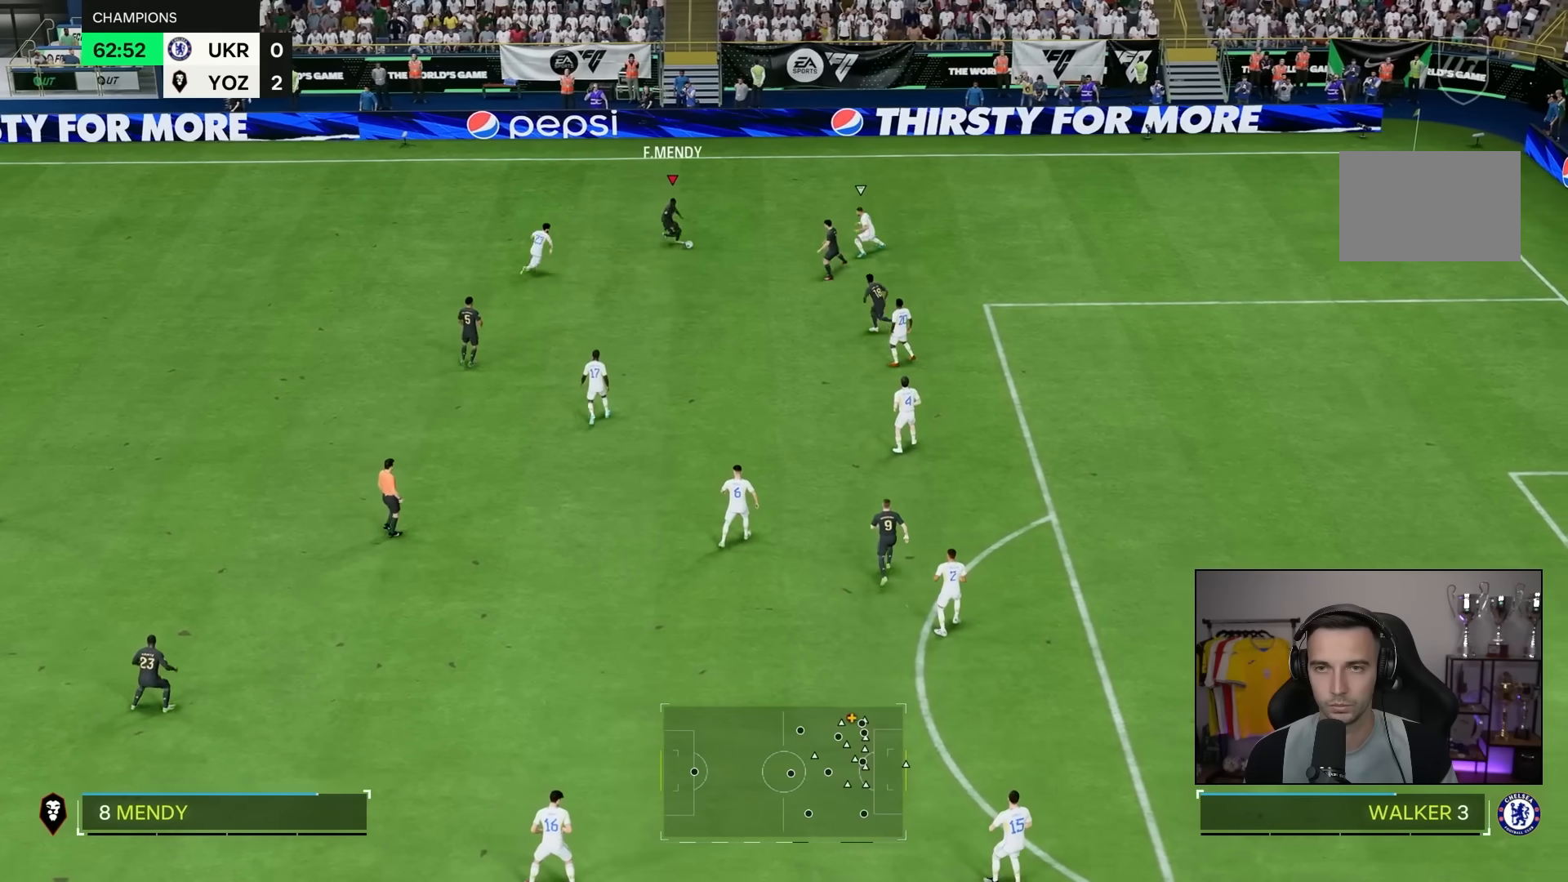
{"buttons": [], "left_stick": "down", "right_stick": "center", "events": [[67, "R1", "down"], [183, "left_stick", "down"], [217, "R1", "up"]]}